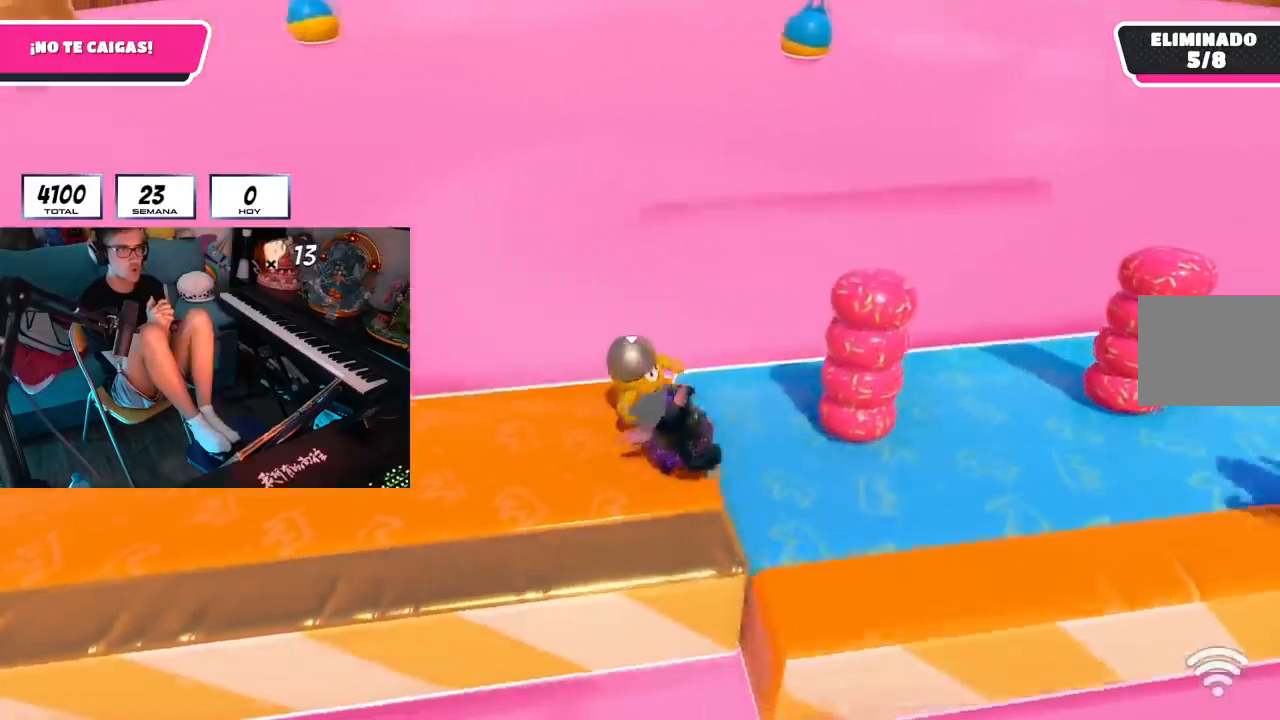
Gameplay with a controller (PlayStation layout); each line is a JSON object with the inputs held at the frame after it. "events" lists button and stick changes between this image and that frame as [ms after this image, input, new state], when the widget could be followed in between.
{"buttons": [], "left_stick": "up-left", "right_stick": "right", "events": [[267, "right_stick", "right"], [334, "left_stick", "center"], [434, "left_stick", "up-left"]]}
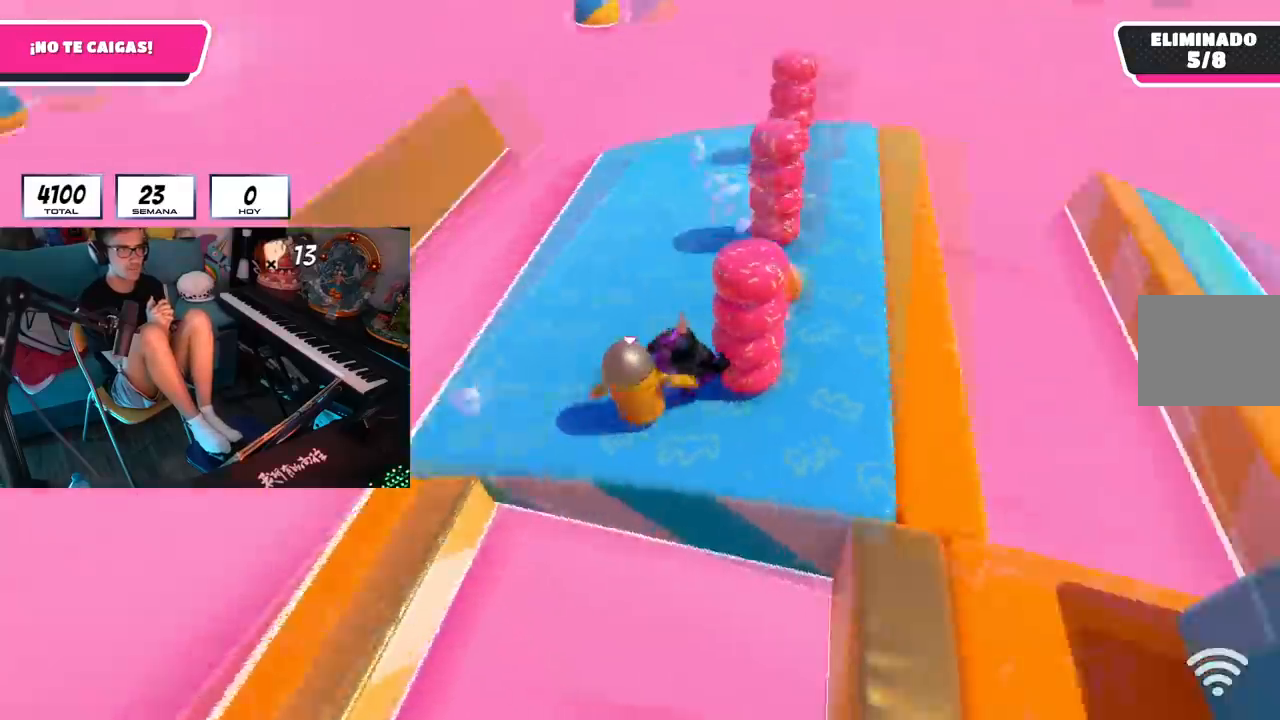
{"buttons": [], "left_stick": "center", "right_stick": "center", "events": [[317, "right_stick", "center"], [367, "left_stick", "center"]]}
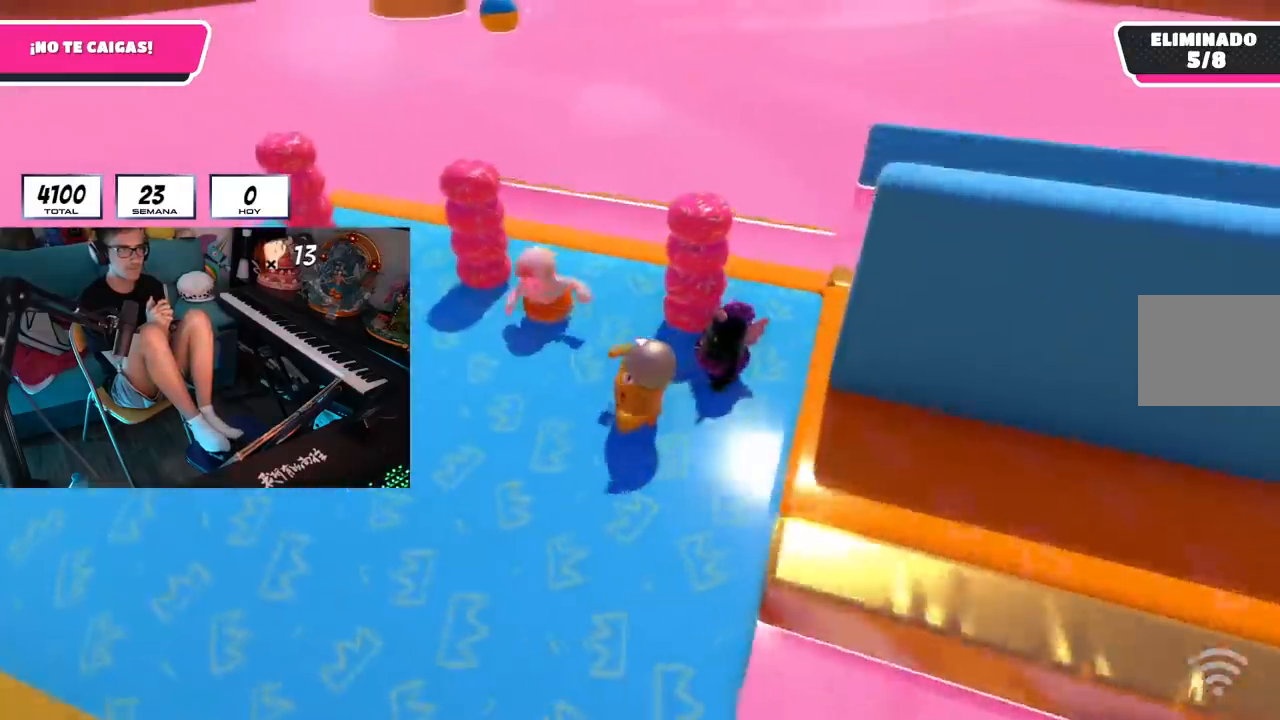
{"buttons": [], "left_stick": "down", "right_stick": "center", "events": [[100, "L3", "down"], [150, "left_stick", "right"], [283, "left_stick", "down-right"], [317, "L3", "up"], [467, "left_stick", "down"]]}
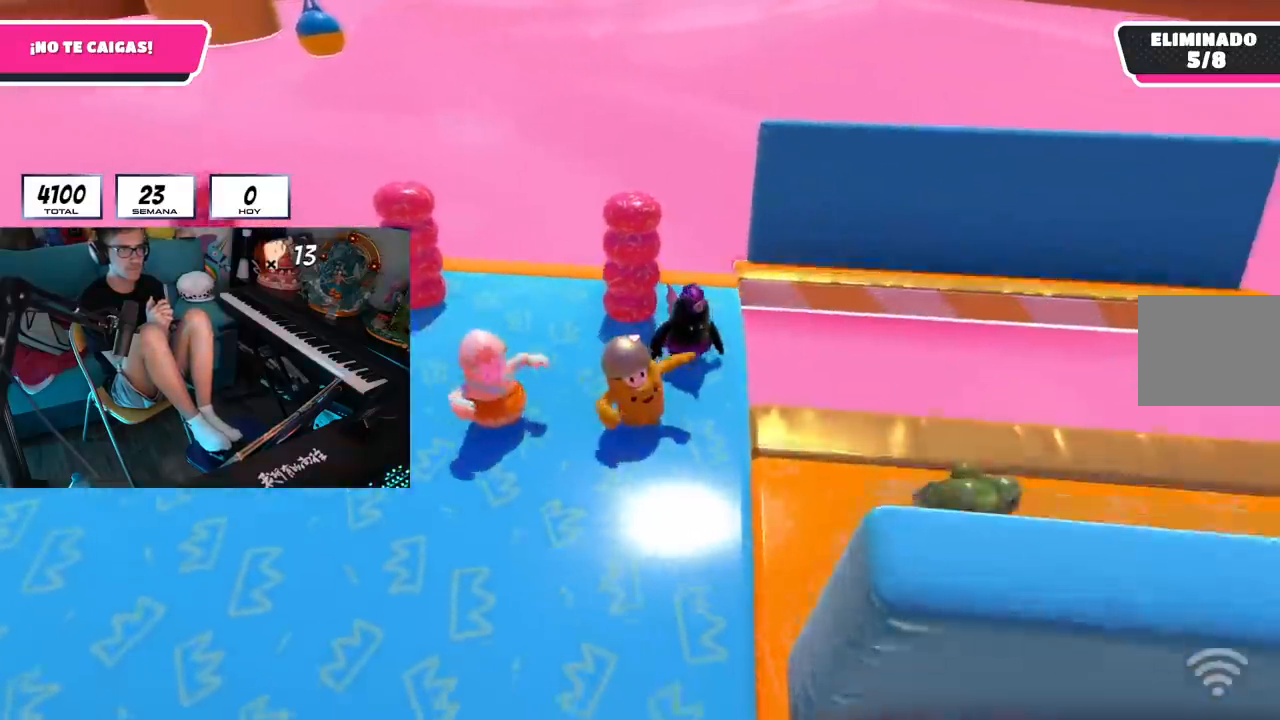
{"buttons": ["R1"], "left_stick": "center", "right_stick": "center", "events": [[401, "left_stick", "center"], [451, "R1", "down"]]}
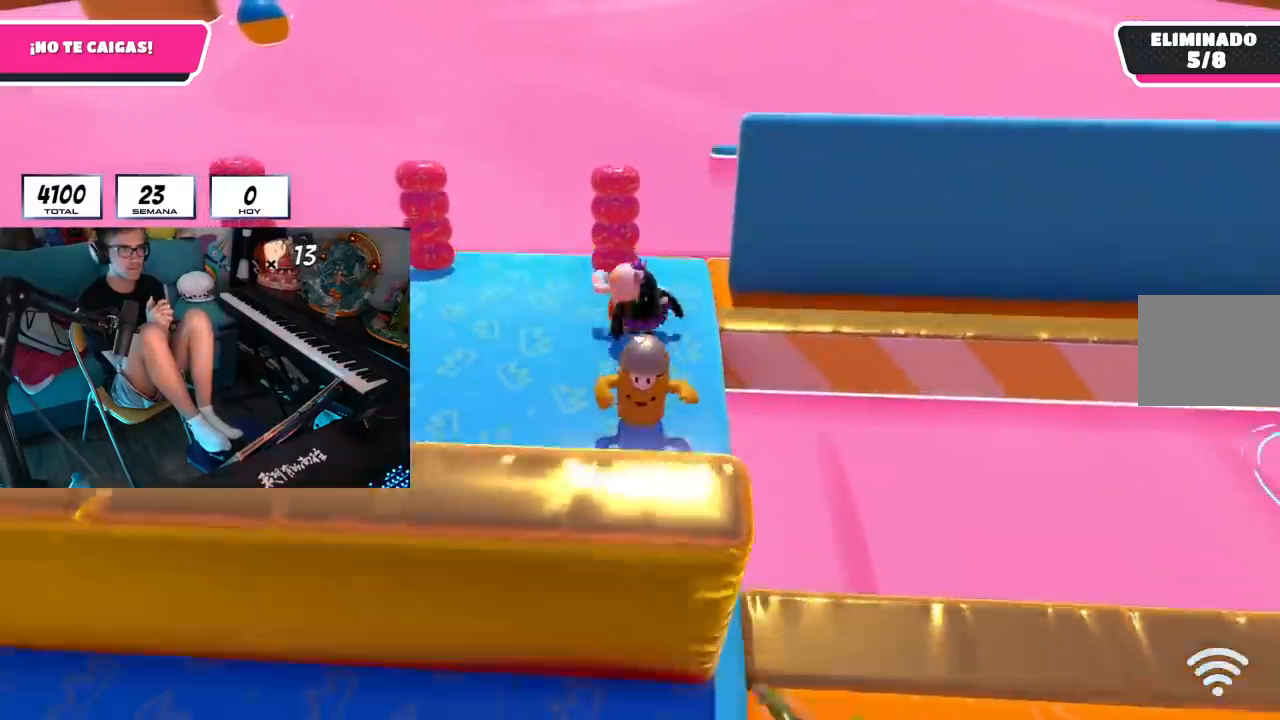
{"buttons": [], "left_stick": "right", "right_stick": "center", "events": [[17, "R1", "up"], [233, "left_stick", "right"]]}
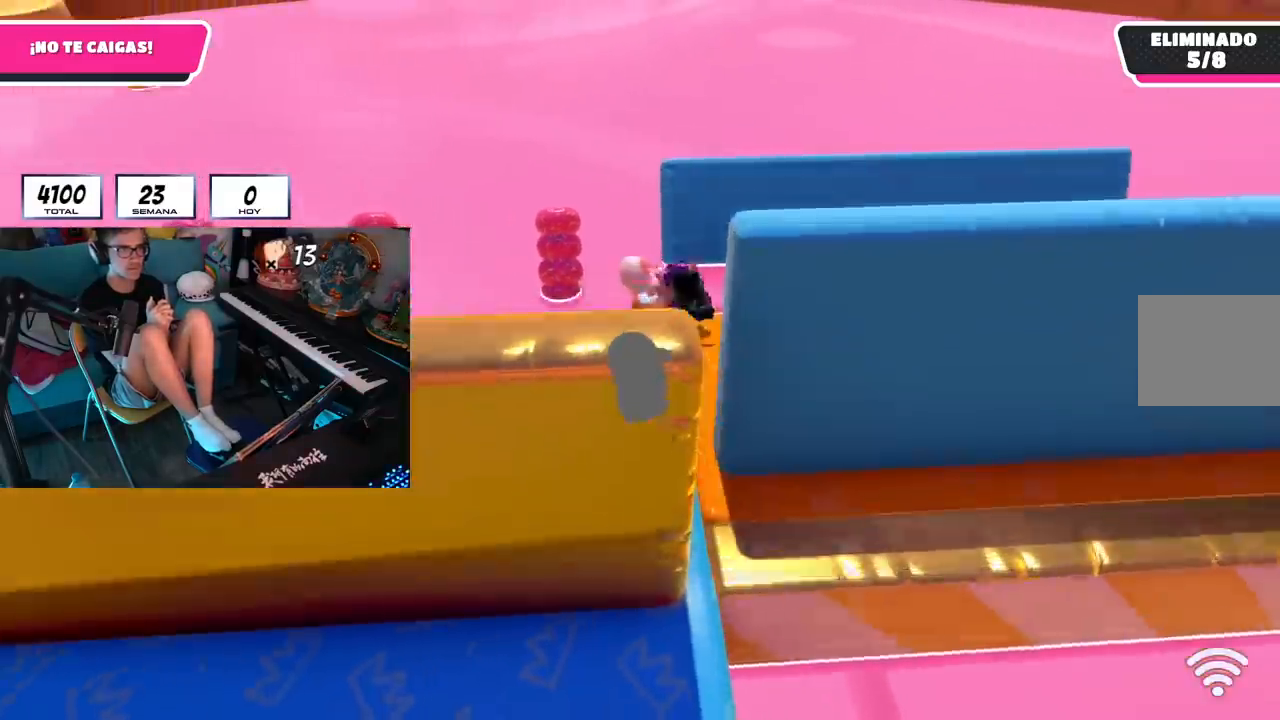
{"buttons": [], "left_stick": "center", "right_stick": "right", "events": [[317, "right_stick", "right"], [434, "left_stick", "center"]]}
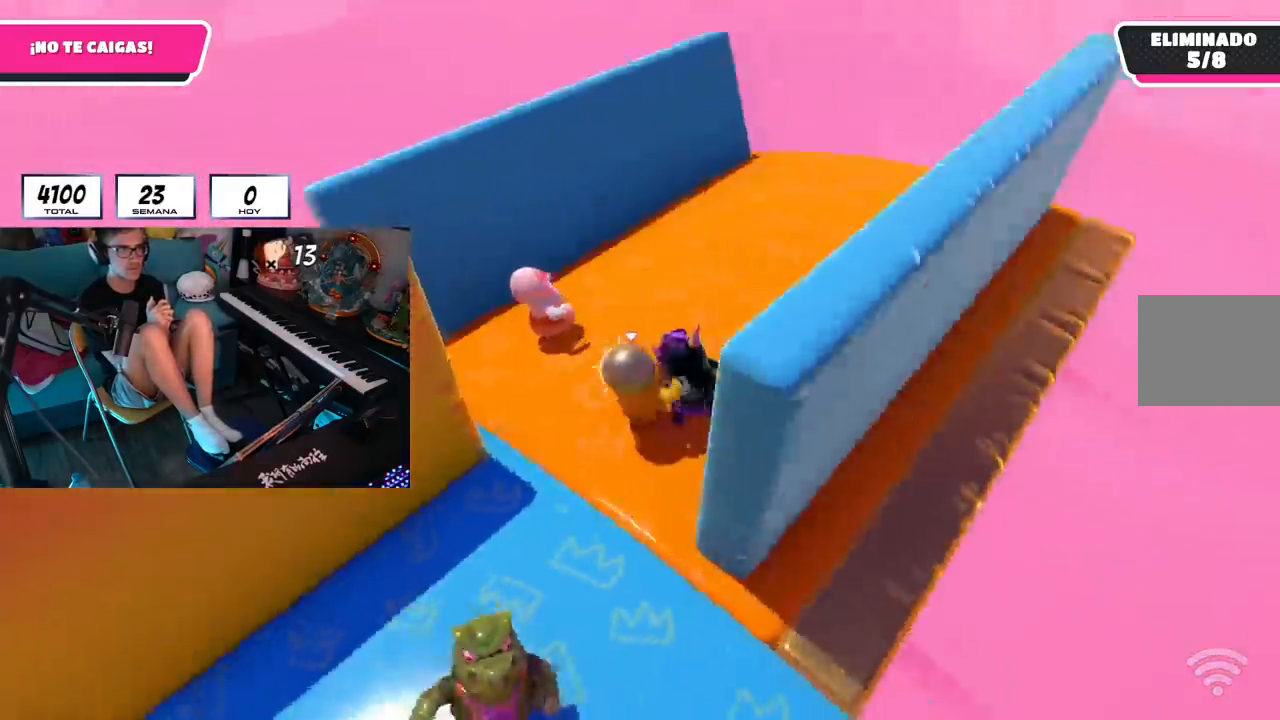
{"buttons": [], "left_stick": "down", "right_stick": "center", "events": [[300, "left_stick", "right"], [417, "left_stick", "center"], [467, "left_stick", "down"], [467, "right_stick", "center"]]}
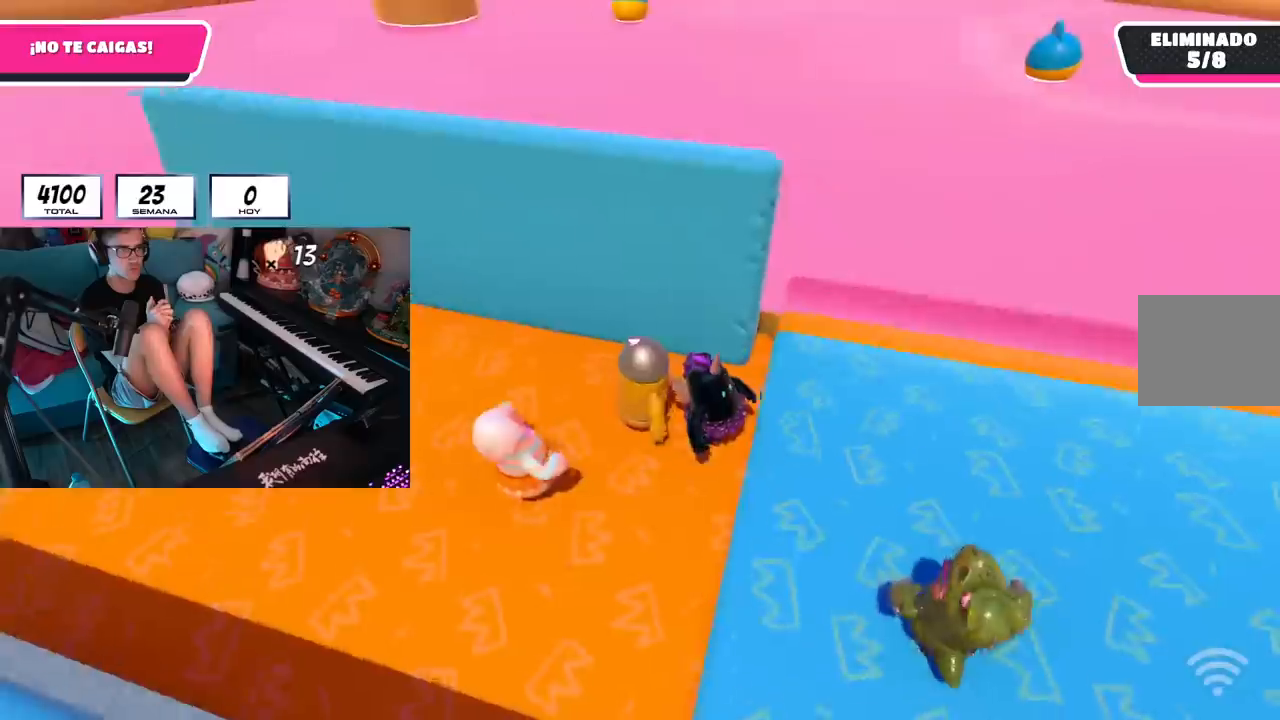
{"buttons": [], "left_stick": "down", "right_stick": "center", "events": []}
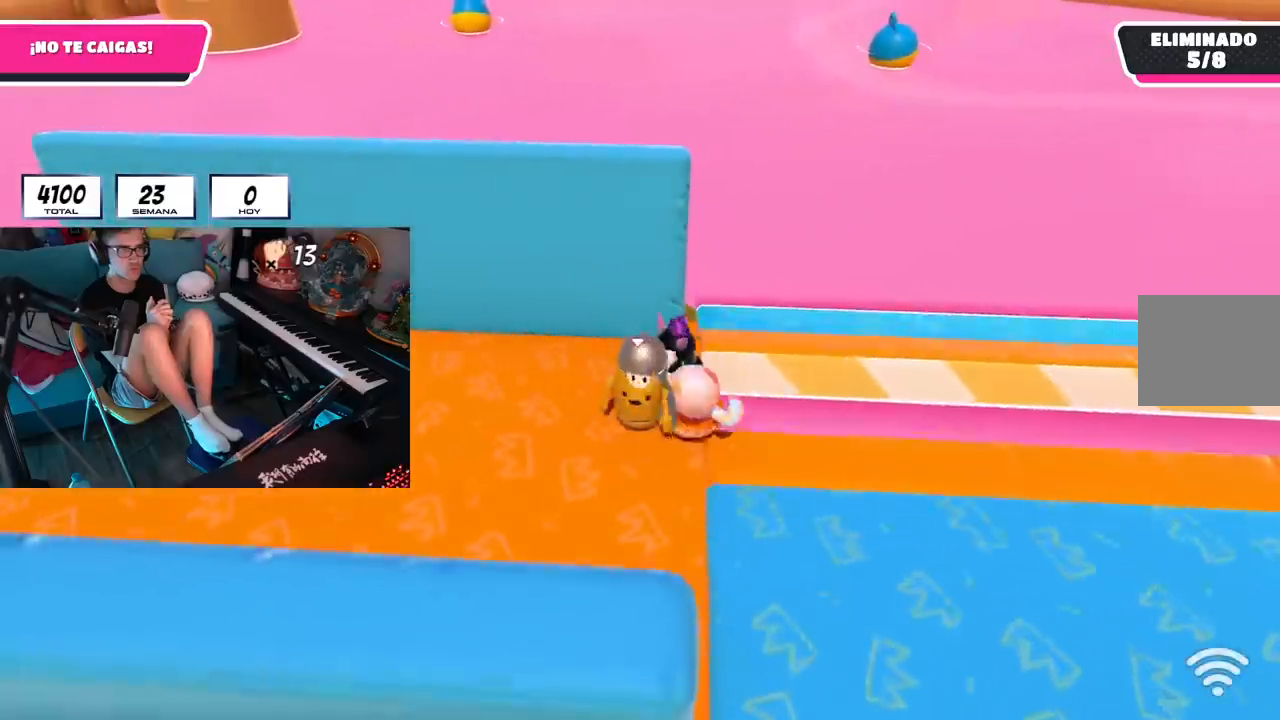
{"buttons": [], "left_stick": "down-right", "right_stick": "center", "events": [[34, "left_stick", "center"], [167, "left_stick", "down-right"]]}
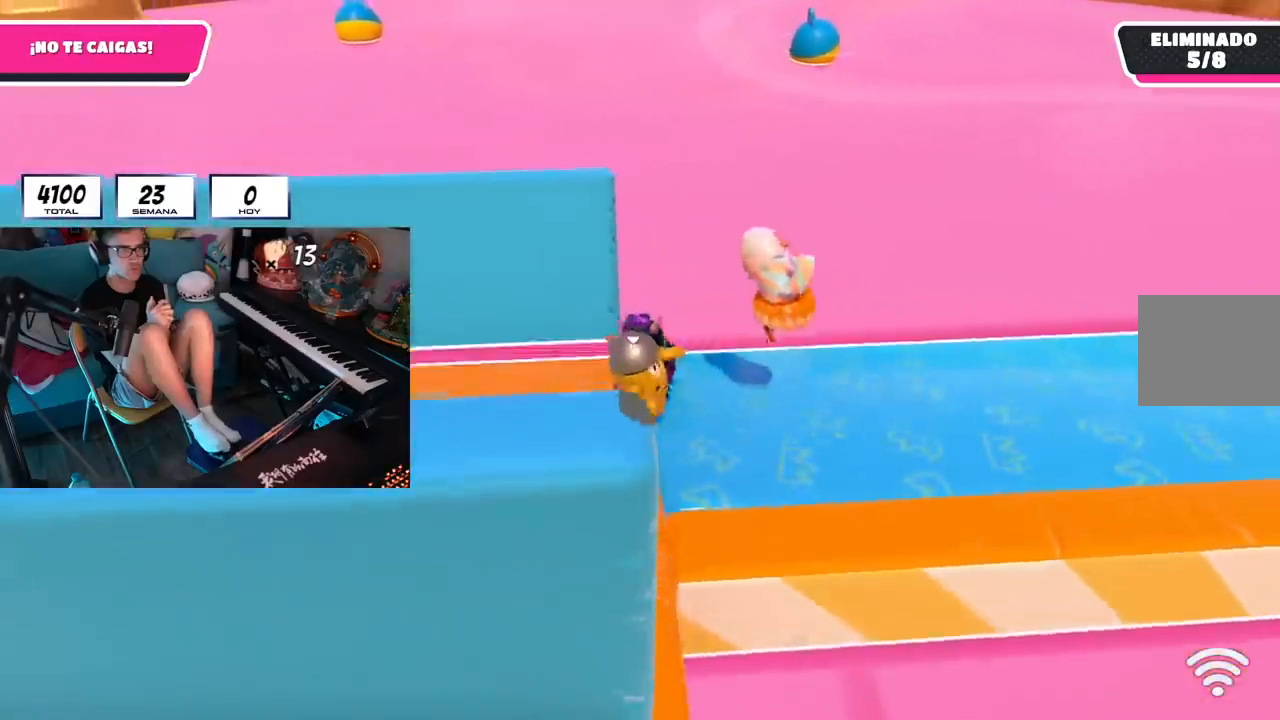
{"buttons": [], "left_stick": "center", "right_stick": "right", "events": [[250, "left_stick", "center"], [350, "right_stick", "right"]]}
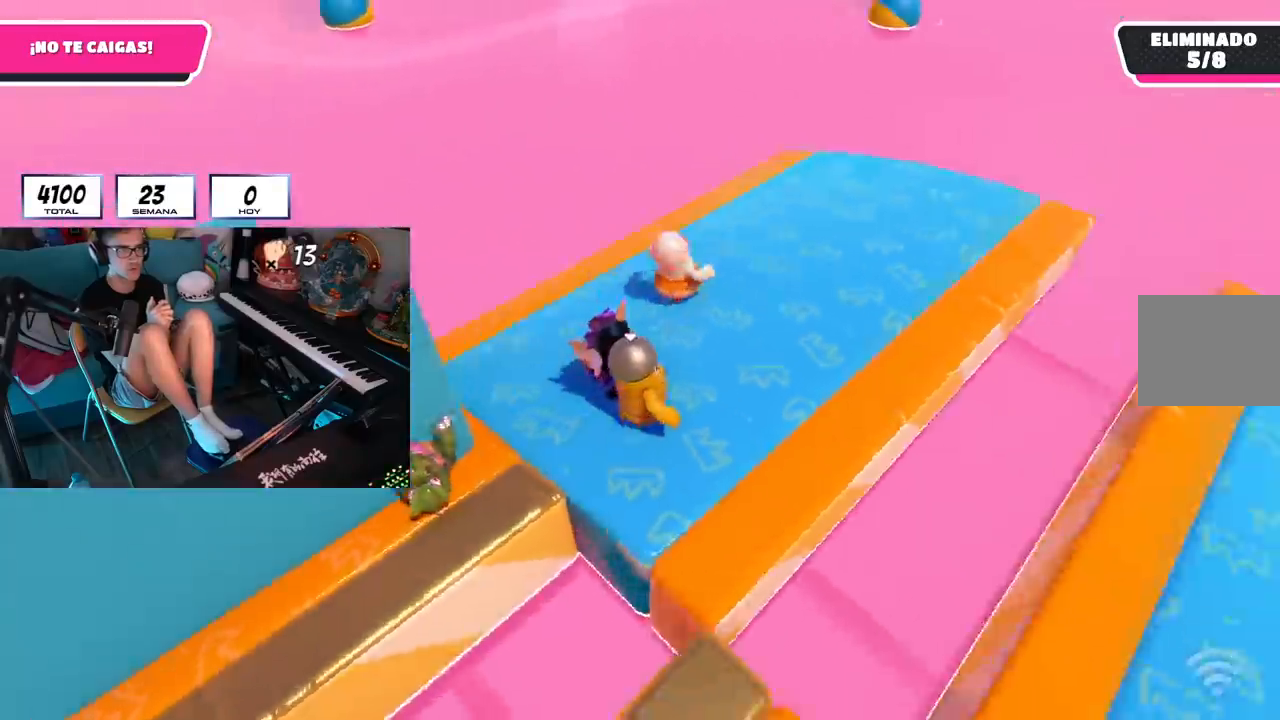
{"buttons": [], "left_stick": "center", "right_stick": "right", "events": []}
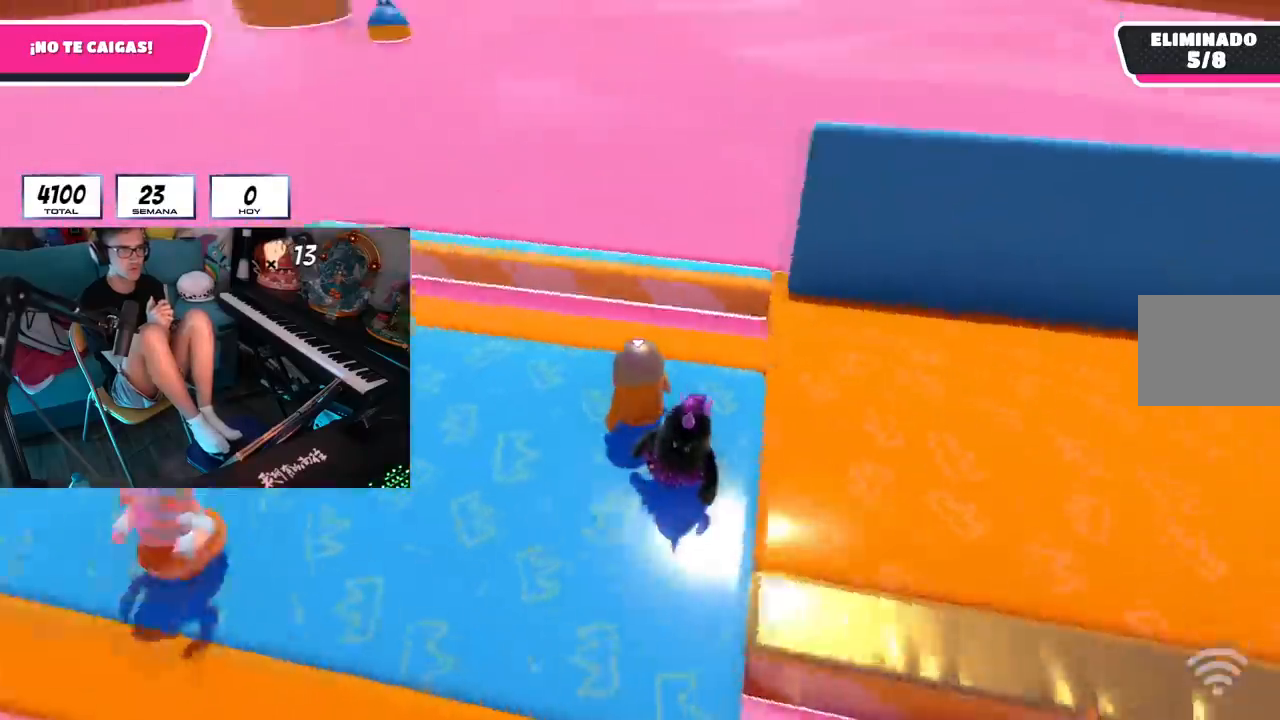
{"buttons": [], "left_stick": "down-right", "right_stick": "center", "events": [[16, "right_stick", "center"], [83, "R1", "down"], [150, "left_stick", "down-right"], [200, "R1", "up"]]}
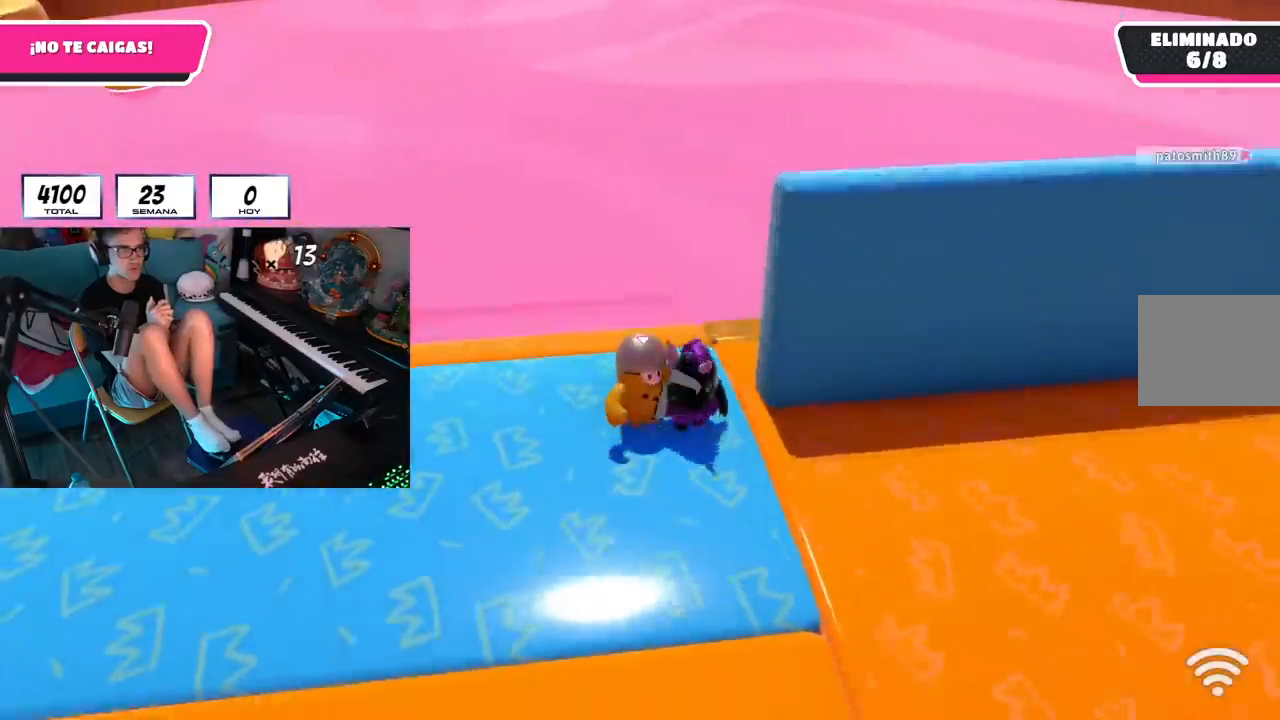
{"buttons": [], "left_stick": "down-left", "right_stick": "center", "events": [[317, "left_stick", "down"], [501, "left_stick", "down-left"]]}
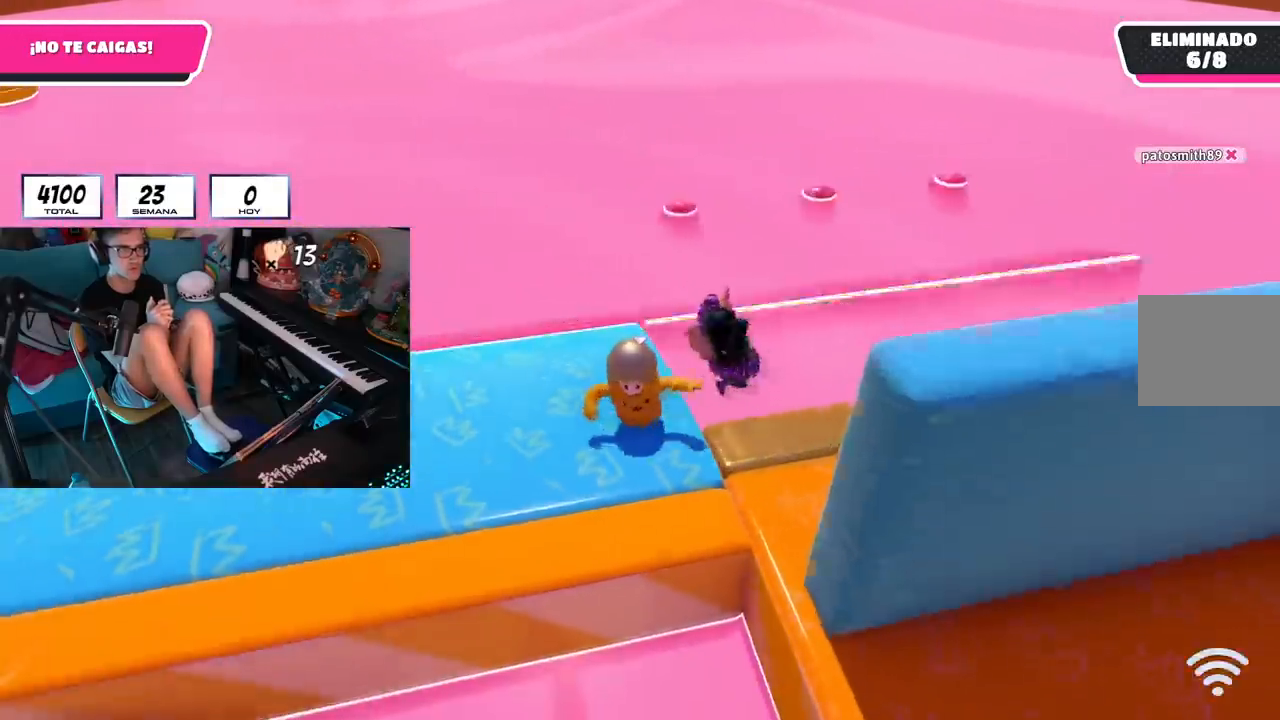
{"buttons": ["CROSS", "CIRCLE"], "left_stick": "down-right", "right_stick": "center", "events": [[133, "left_stick", "center"], [283, "left_stick", "down"], [400, "L3", "down"], [433, "CIRCLE", "down"], [433, "CROSS", "down"], [433, "left_stick", "down-right"], [467, "L3", "up"]]}
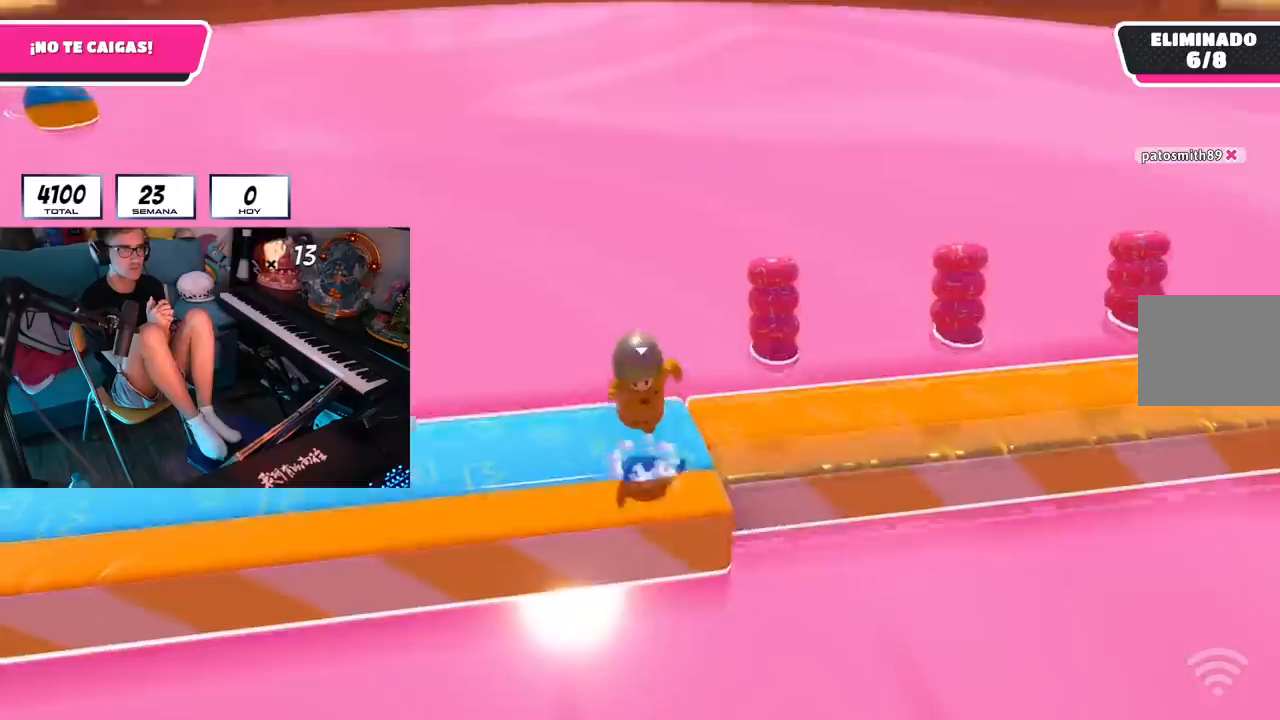
{"buttons": ["R1", "L3"], "left_stick": "down-right", "right_stick": "center", "events": [[50, "CIRCLE", "up"], [67, "CROSS", "up"], [300, "L3", "down"], [434, "R1", "down"]]}
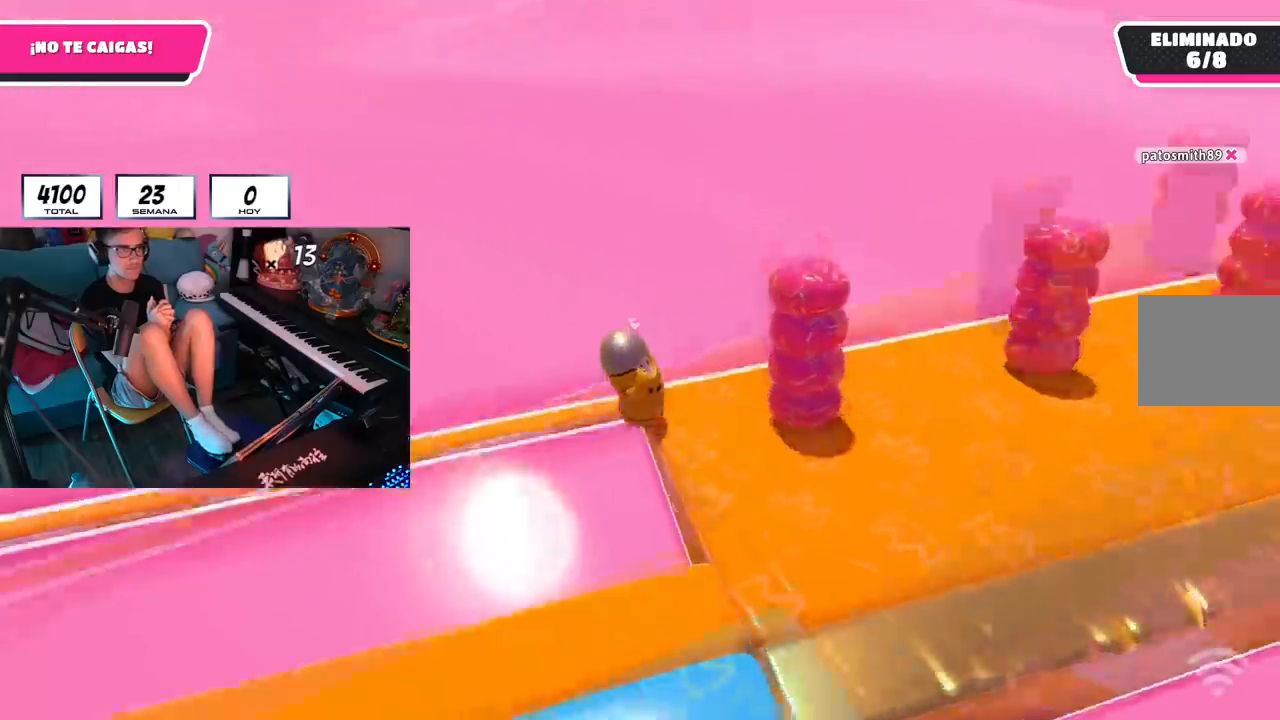
{"buttons": [], "left_stick": "center", "right_stick": "center", "events": [[16, "R1", "up"], [33, "R3", "down"], [83, "R3", "up"], [133, "right_stick", "right"], [300, "L3", "up"], [400, "right_stick", "center"], [484, "left_stick", "center"]]}
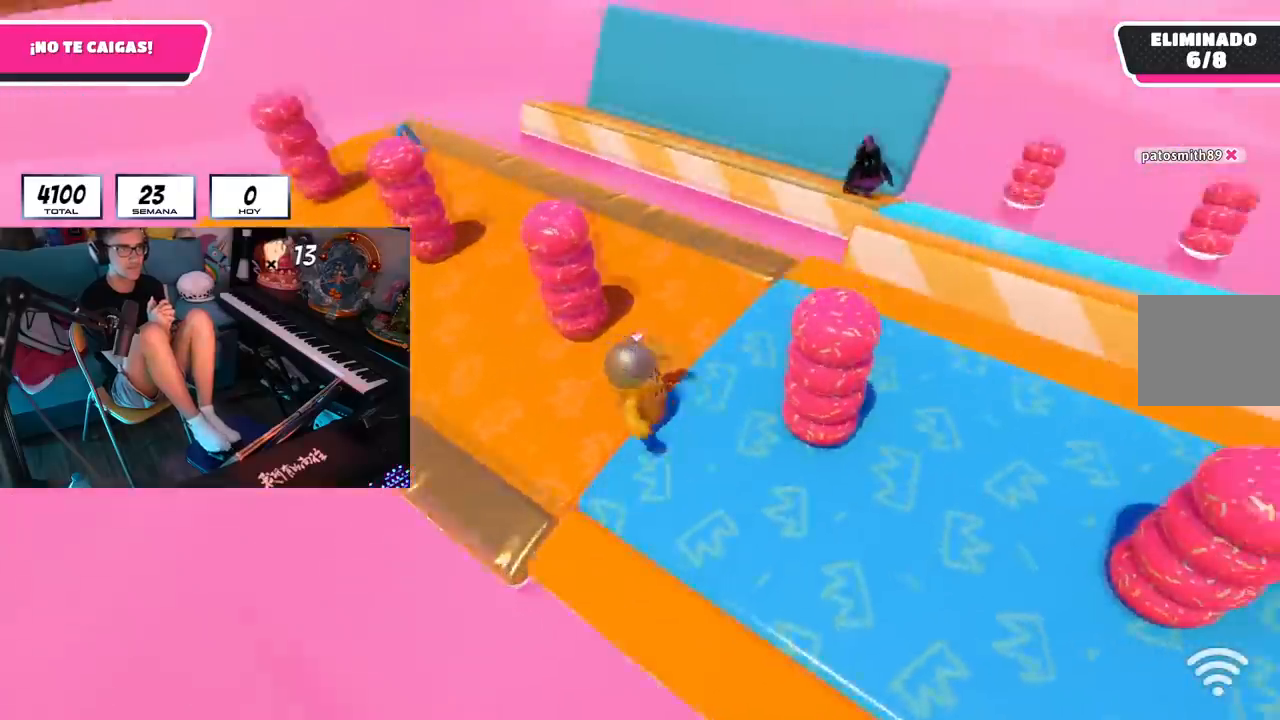
{"buttons": [], "left_stick": "right", "right_stick": "center", "events": [[17, "left_stick", "left"], [317, "left_stick", "up-right"], [384, "left_stick", "right"]]}
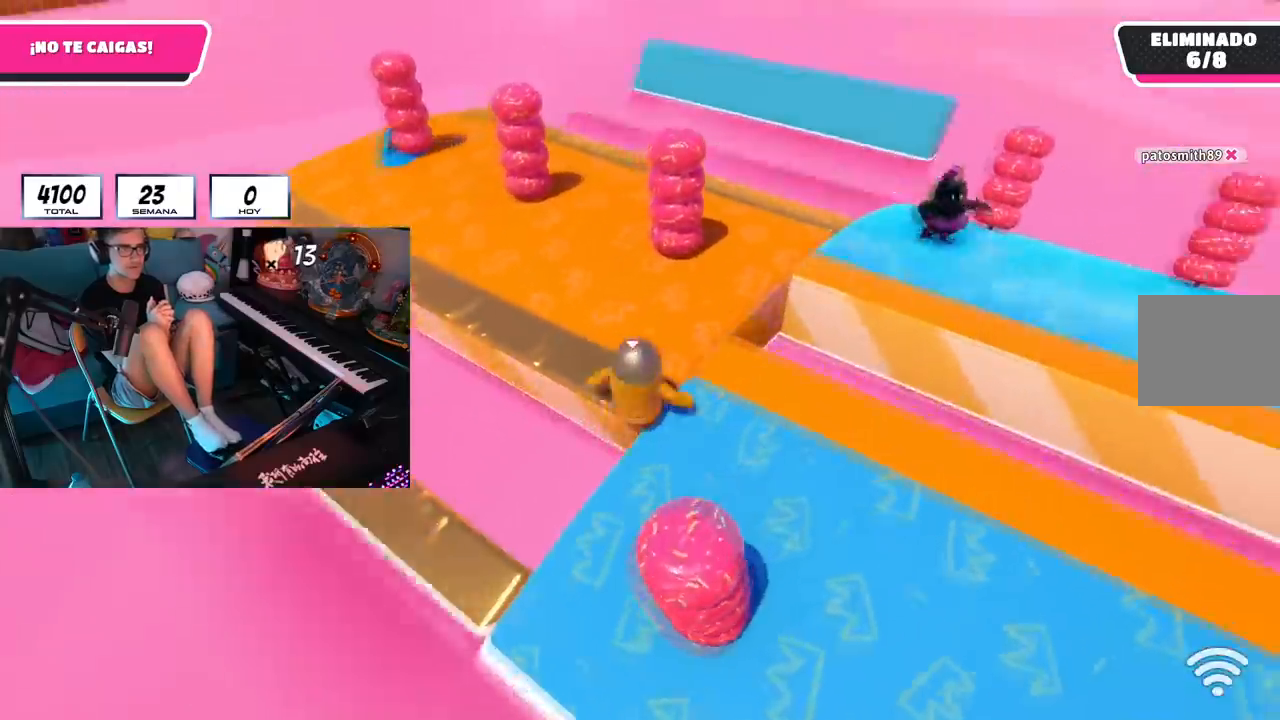
{"buttons": [], "left_stick": "left", "right_stick": "center", "events": [[317, "left_stick", "center"], [500, "left_stick", "left"]]}
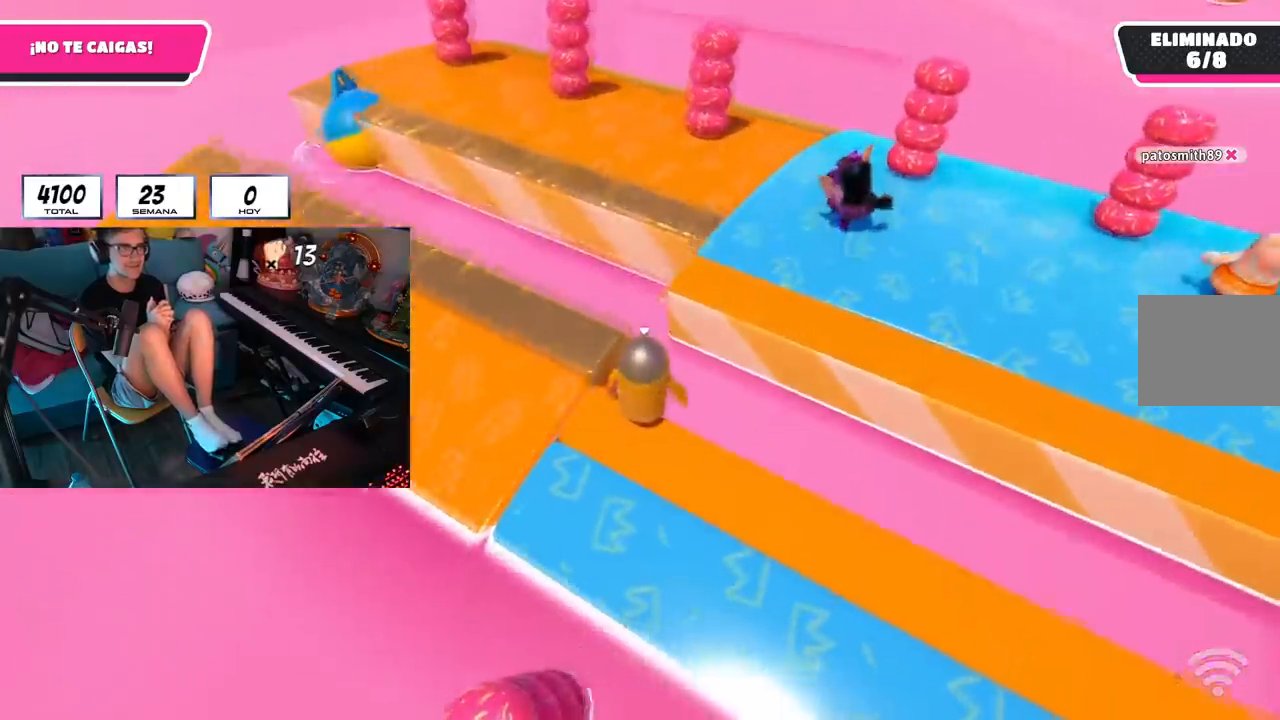
{"buttons": ["L1", "L2", "L3"], "left_stick": "up-left", "right_stick": "center", "events": [[317, "left_stick", "up-left"], [367, "L3", "down"], [384, "L2", "down"], [417, "L1", "down"]]}
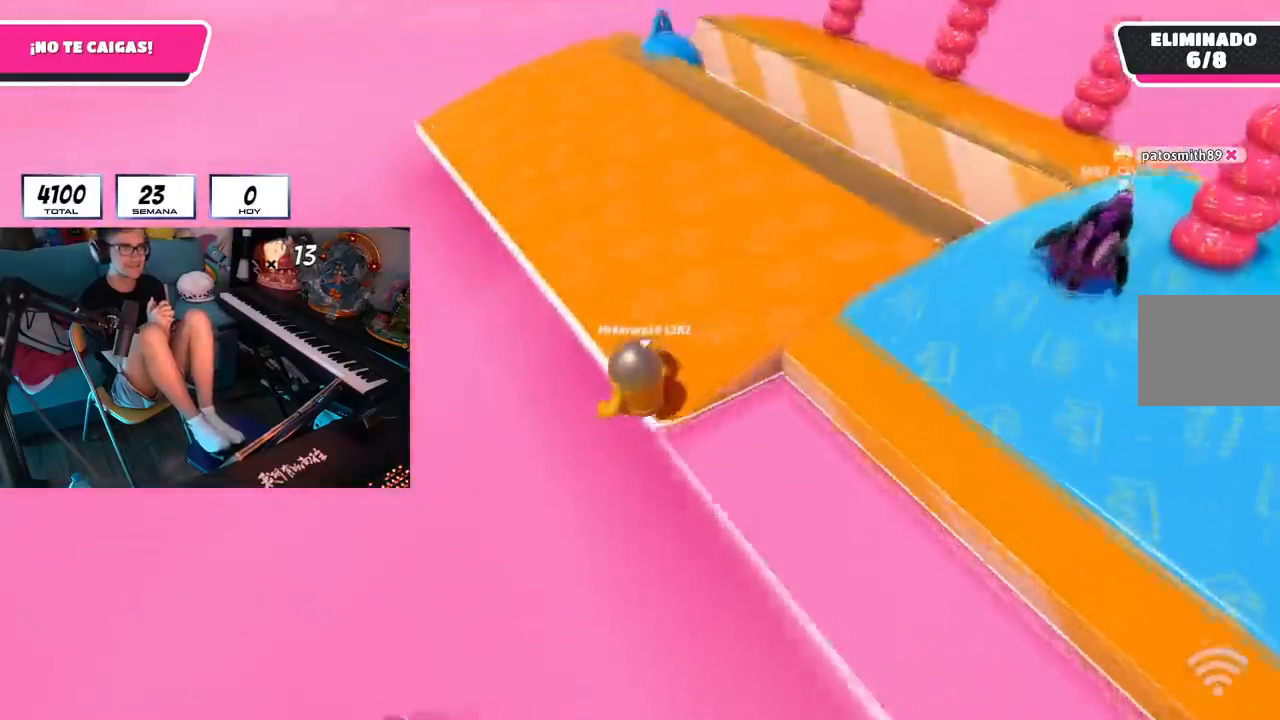
{"buttons": ["L2"], "left_stick": "center", "right_stick": "center", "events": [[116, "left_stick", "up"], [200, "R1", "down"], [283, "left_stick", "up-right"], [317, "R1", "up"], [333, "L1", "up"], [450, "L3", "up"], [450, "left_stick", "center"]]}
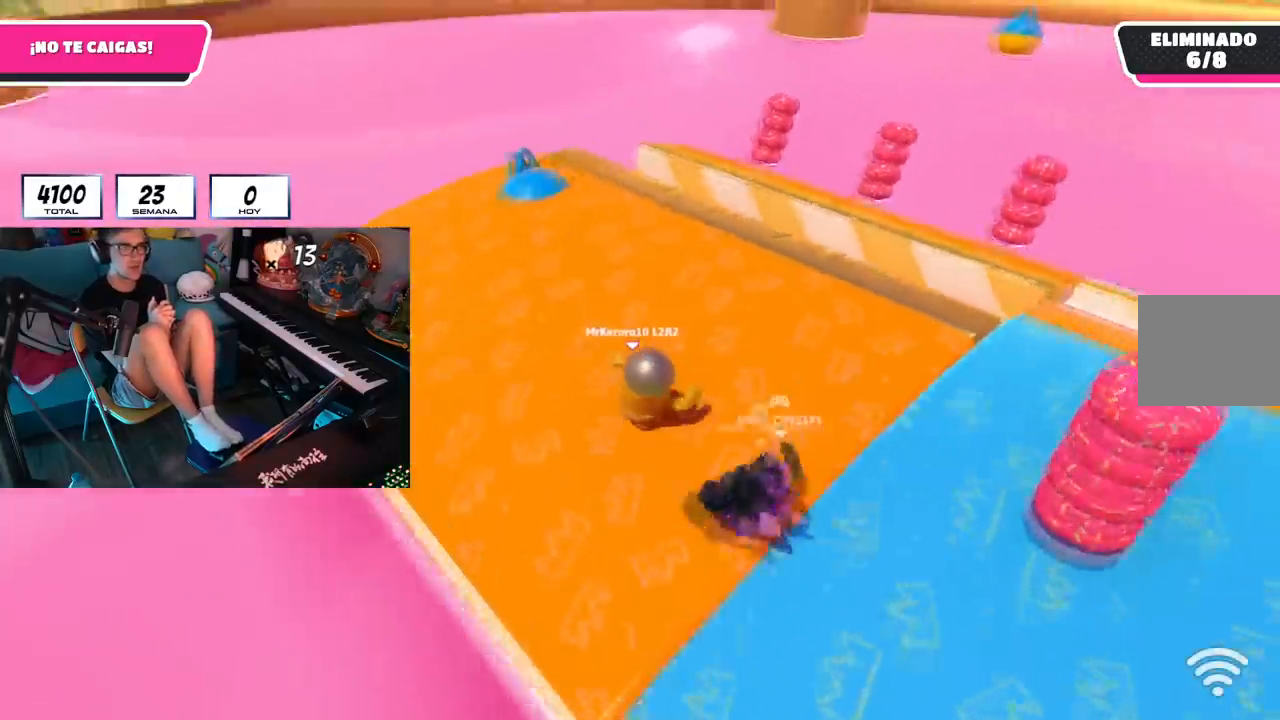
{"buttons": [], "left_stick": "center", "right_stick": "center", "events": [[84, "R3", "down"], [134, "R3", "up"], [167, "right_stick", "right"], [234, "left_stick", "down"], [317, "left_stick", "center"], [351, "right_stick", "center"], [417, "L2", "up"]]}
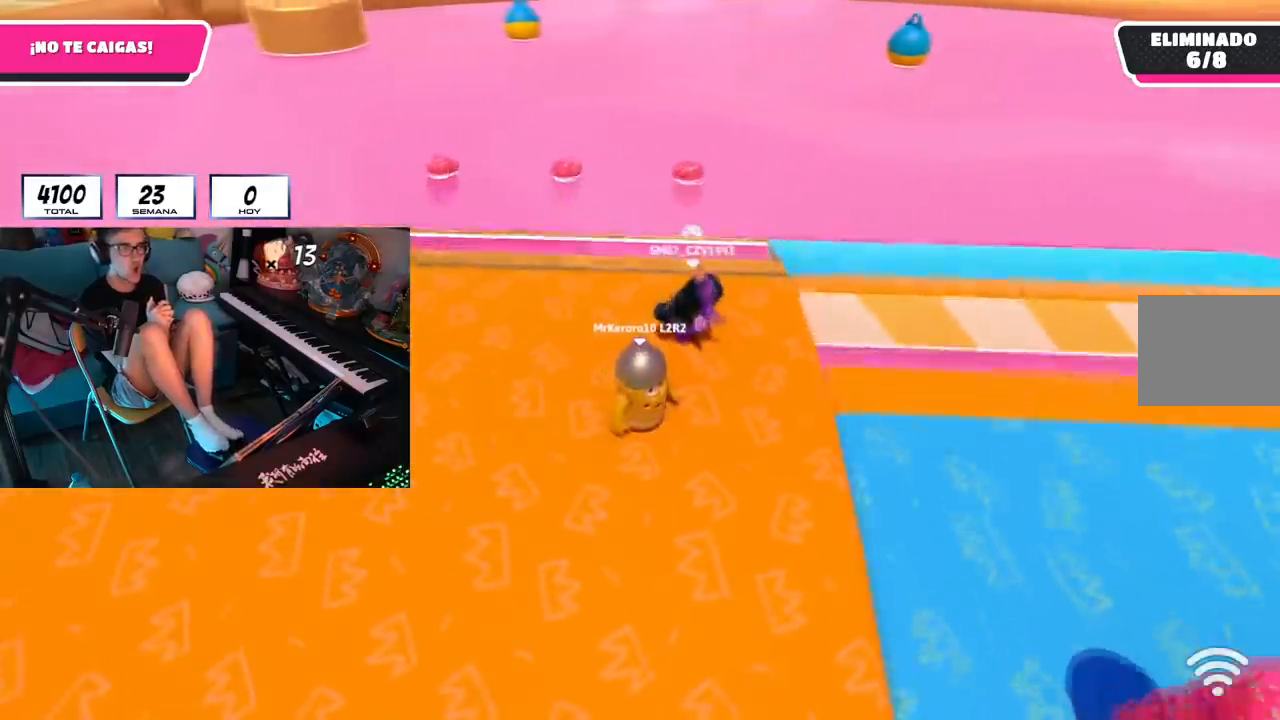
{"buttons": ["L3"], "left_stick": "right", "right_stick": "center", "events": [[100, "L3", "down"], [116, "left_stick", "right"], [167, "L3", "up"], [467, "L3", "down"]]}
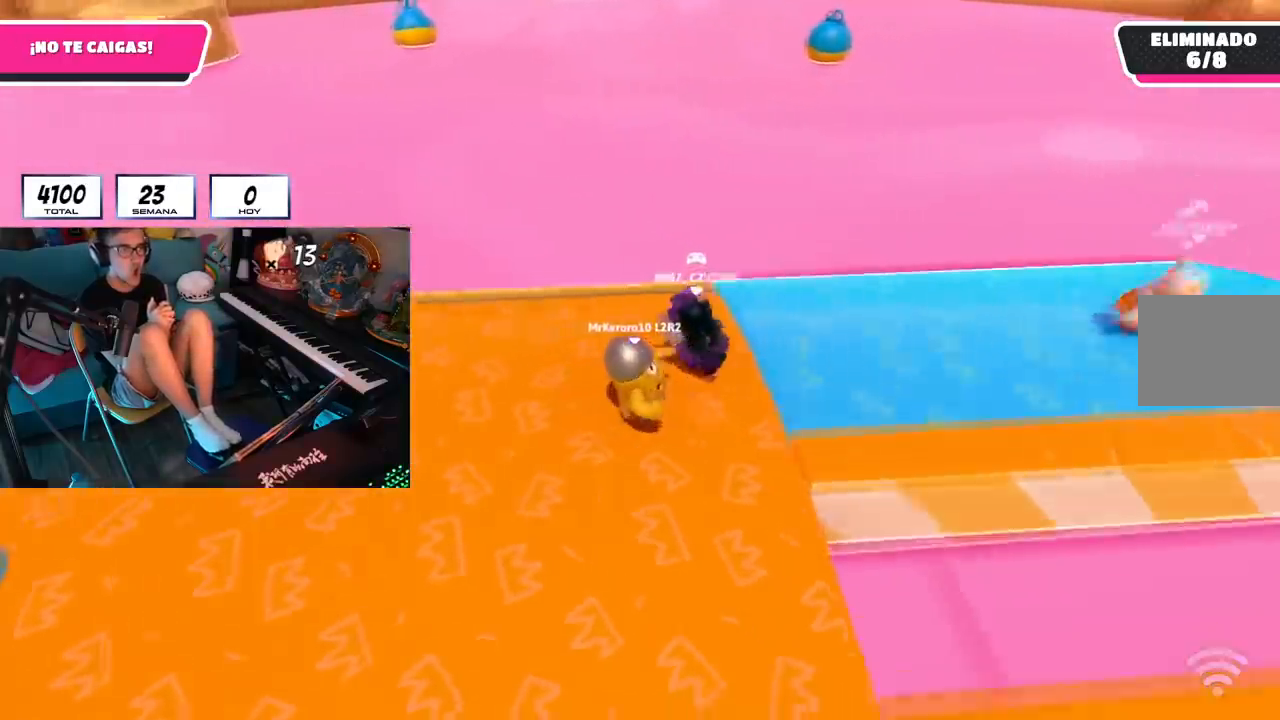
{"buttons": ["L3"], "left_stick": "right", "right_stick": "center", "events": []}
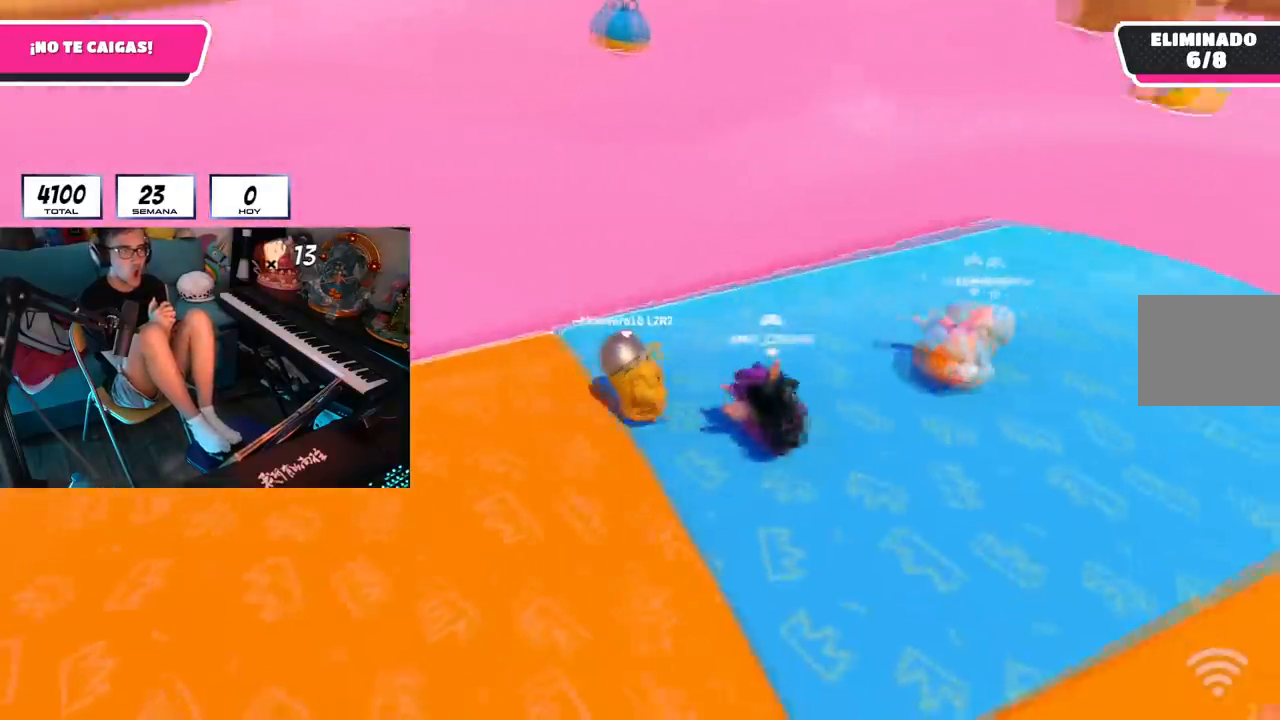
{"buttons": [], "left_stick": "center", "right_stick": "right", "events": [[100, "right_stick", "right"], [217, "L3", "up"], [283, "left_stick", "center"]]}